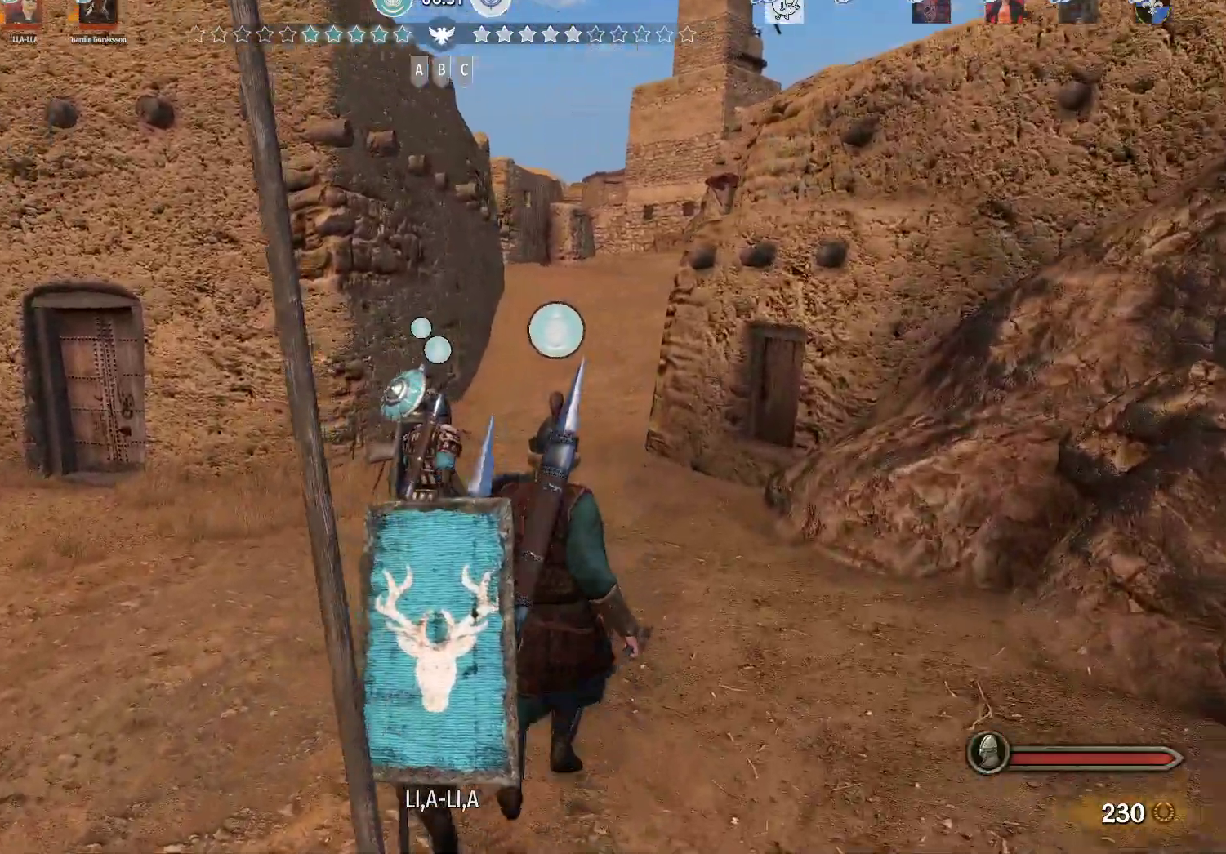
Gameplay with keyboard and mouse; each line is a JSON object with the keys and mouse buttons held at the frame after it. "events" lists presses ("down") and releases ("up") of "a", "alt", "c", "d", "e", "f", "g", "q", "r", "s", "space", "t", "v", "w", "x", "z", "mouse_left", "mouse_wheel" and "mouse_right" between this image and that frame as [ms after this image, input, new state], when the widget could be followed in between. "mouse_left", "mouse_wheel", "mouse_right" = the "left", "wheel", "right" buttons of the "mouse" list. No other keys are recorded. "wheel" means that the mouse wheel is clicked or scrolled. Not read: mouse_move.
{"keys": ["w"], "mouse": [], "events": []}
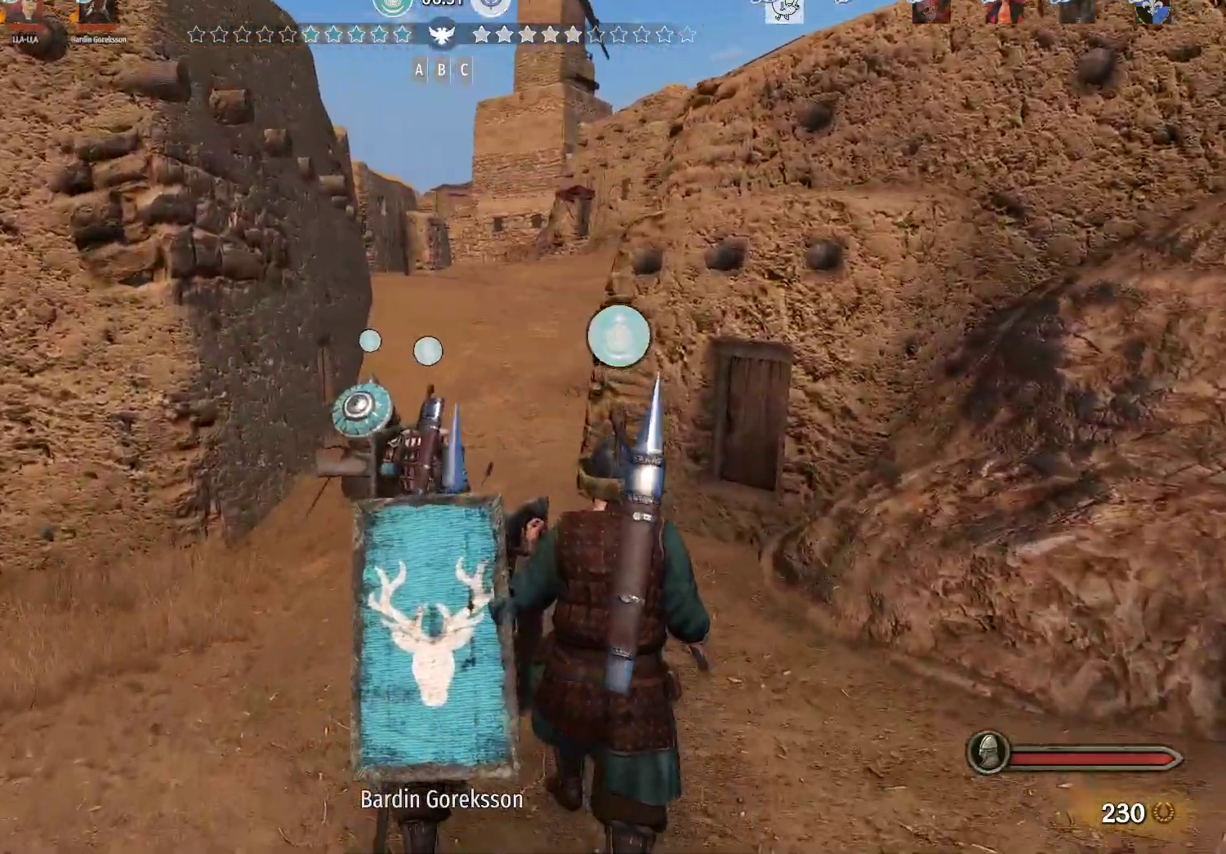
{"keys": ["w"], "mouse": [], "events": []}
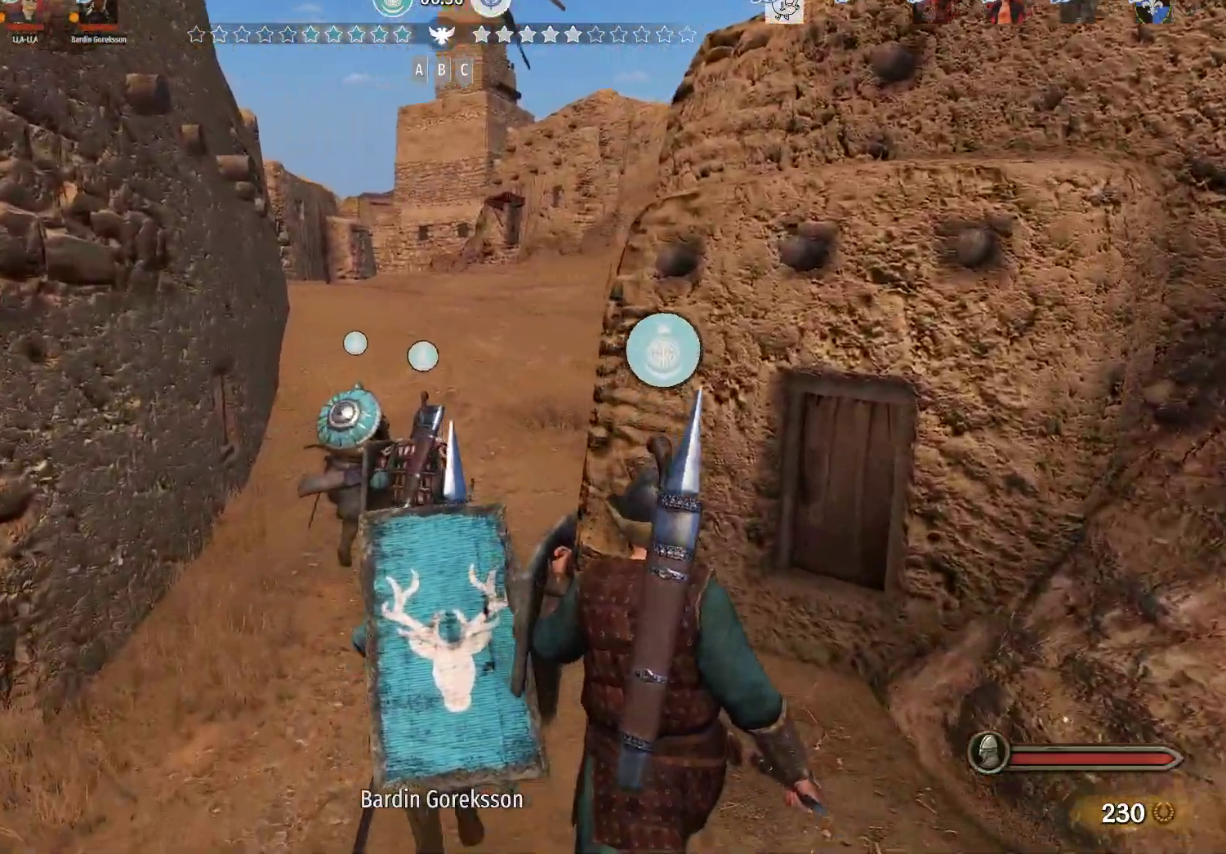
{"keys": ["w"], "mouse": [], "events": []}
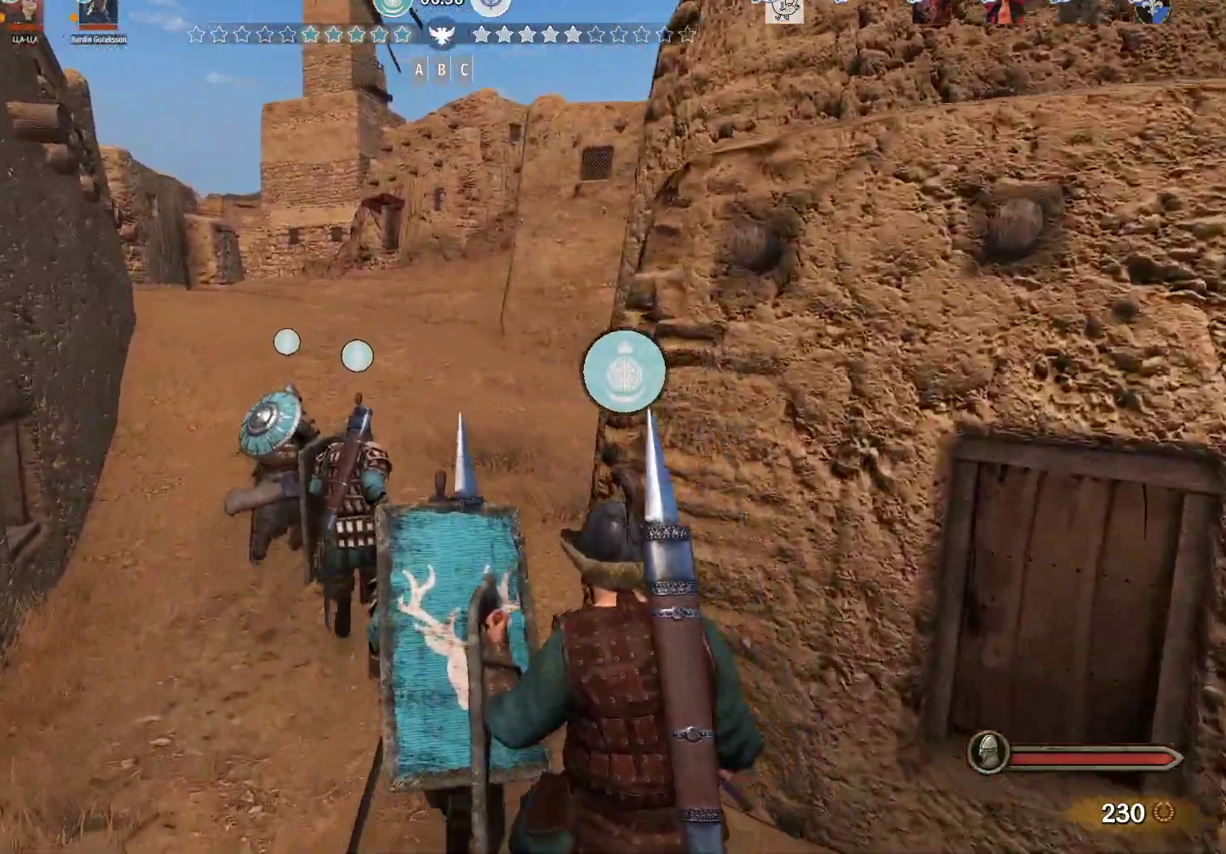
{"keys": ["w"], "mouse": [], "events": []}
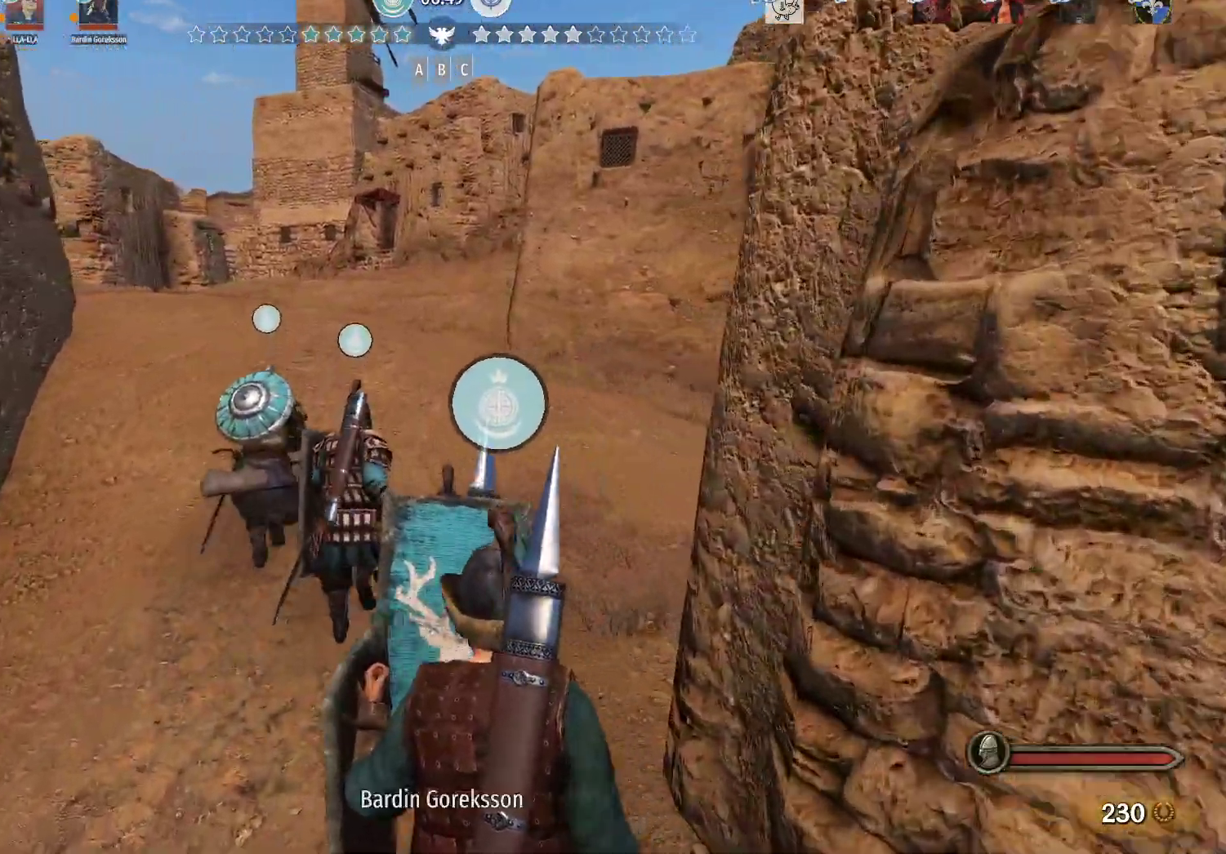
{"keys": ["w"], "mouse": [], "events": []}
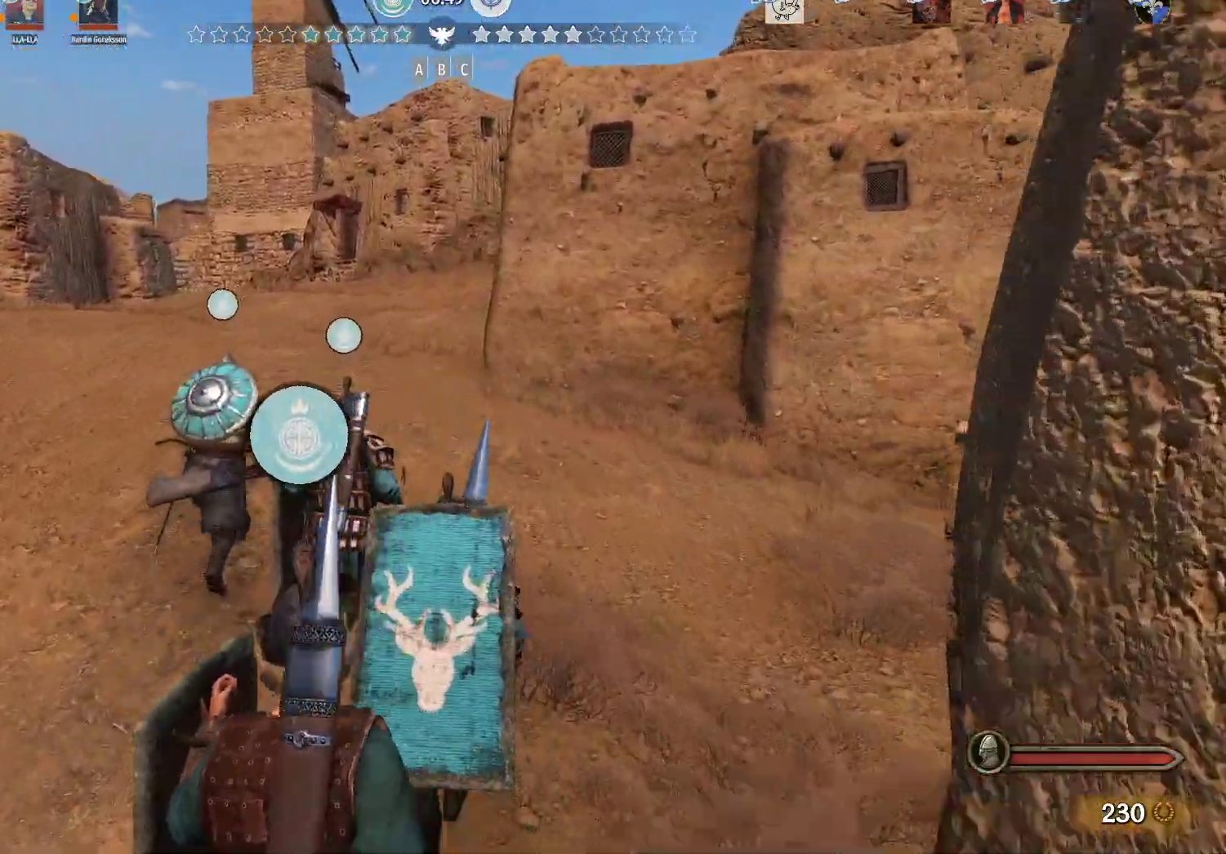
{"keys": ["w"], "mouse": [], "events": []}
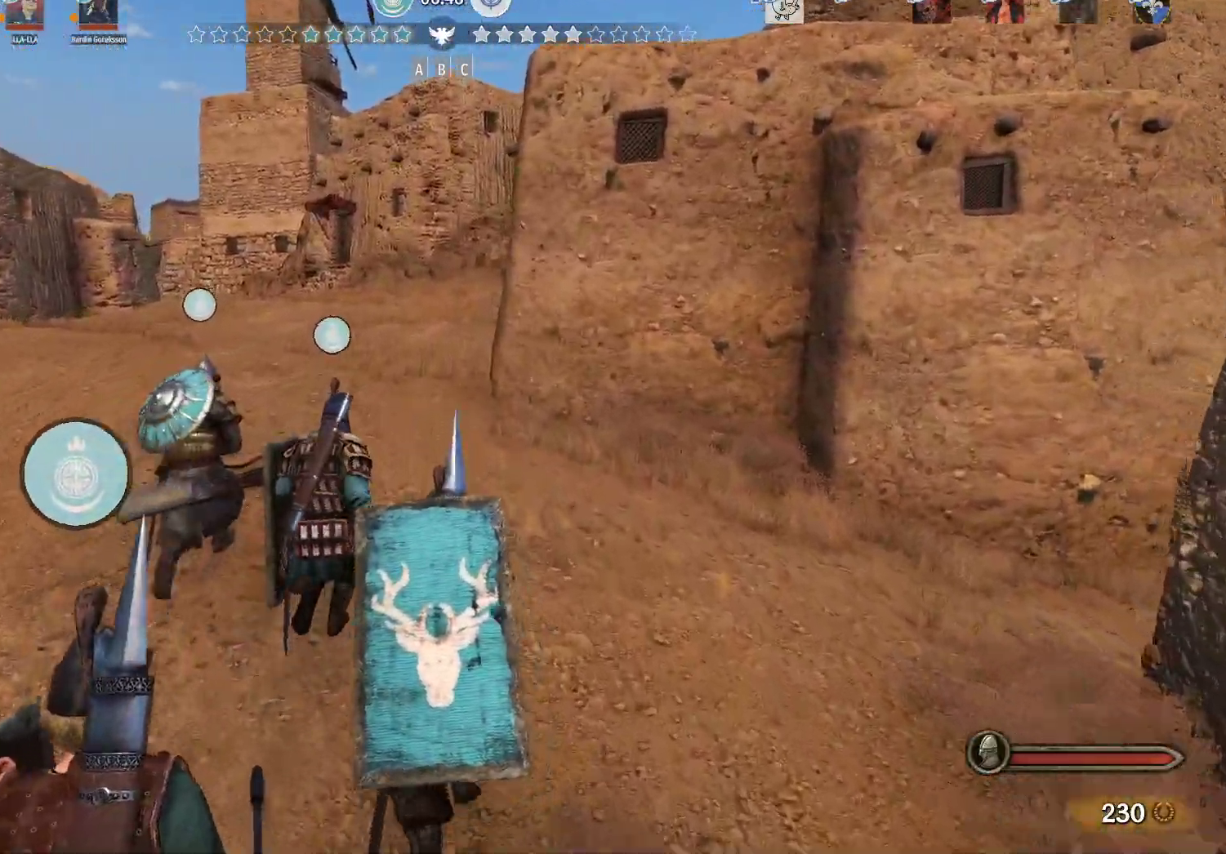
{"keys": ["w"], "mouse": [], "events": []}
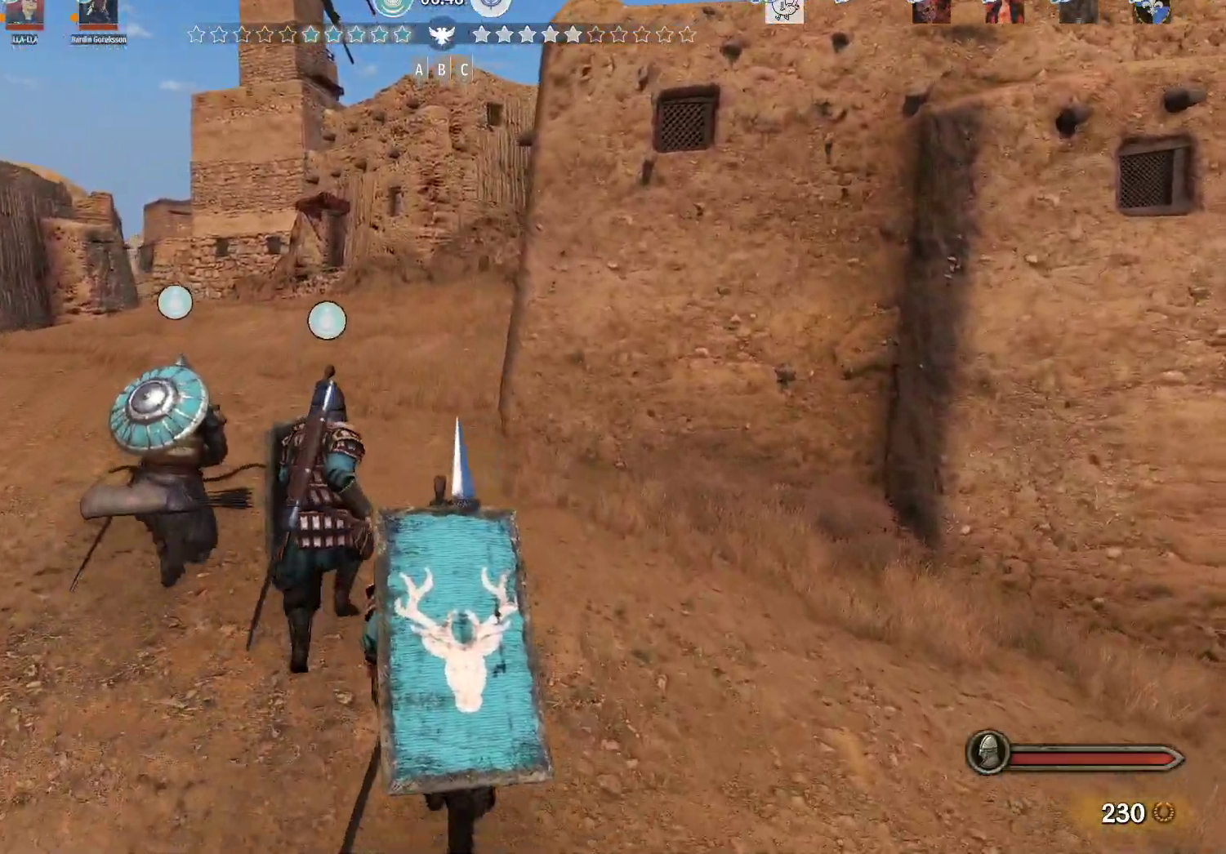
{"keys": ["w"], "mouse": [], "events": []}
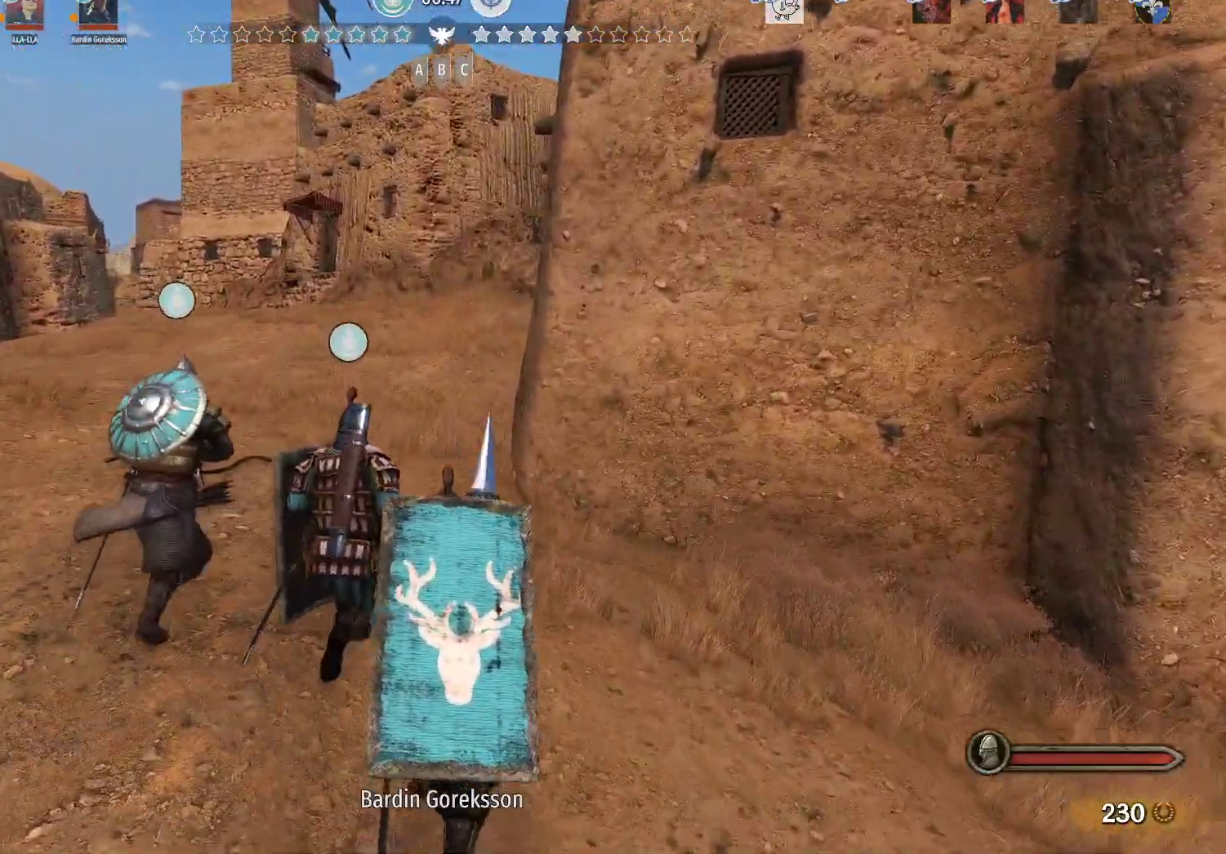
{"keys": ["alt", "w"], "mouse": [], "events": [[467, "alt", "down"]]}
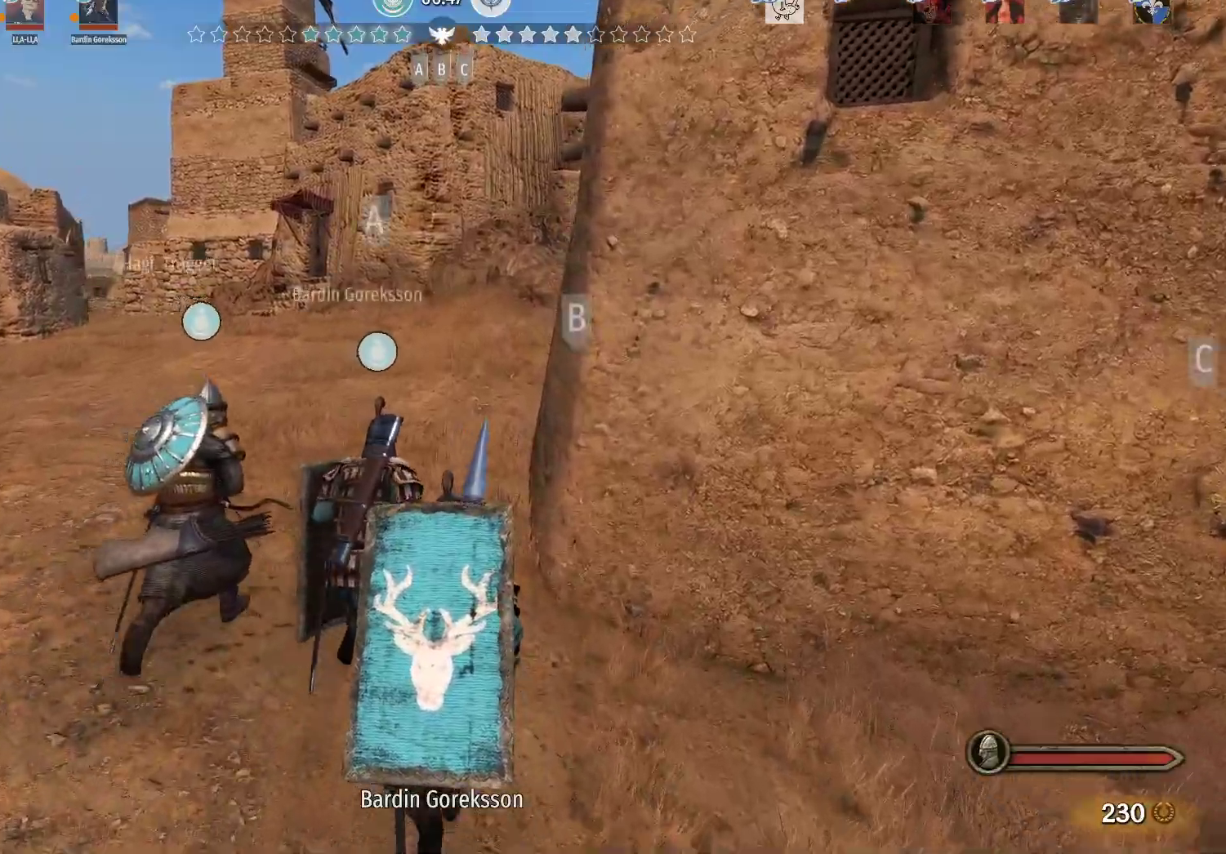
{"keys": ["alt", "w"], "mouse": [], "events": []}
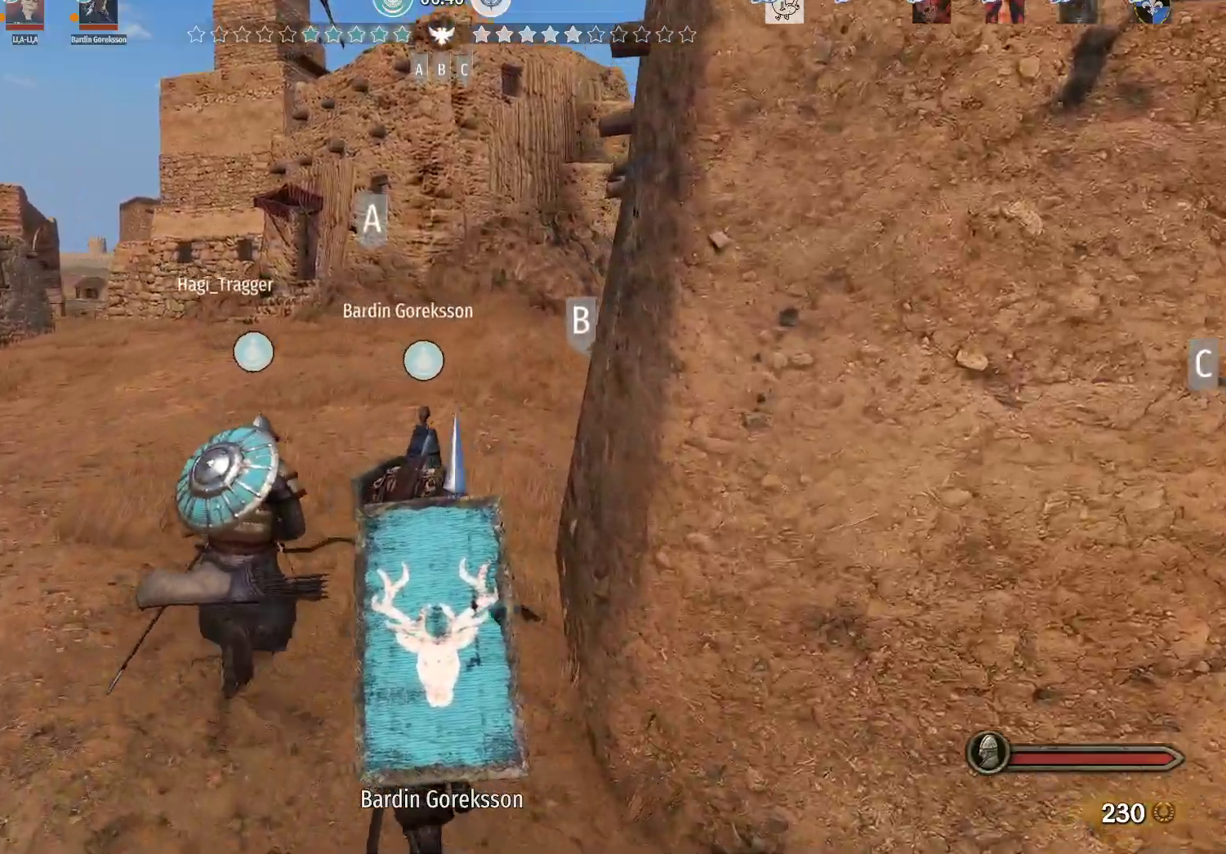
{"keys": ["alt", "w"], "mouse": [], "events": []}
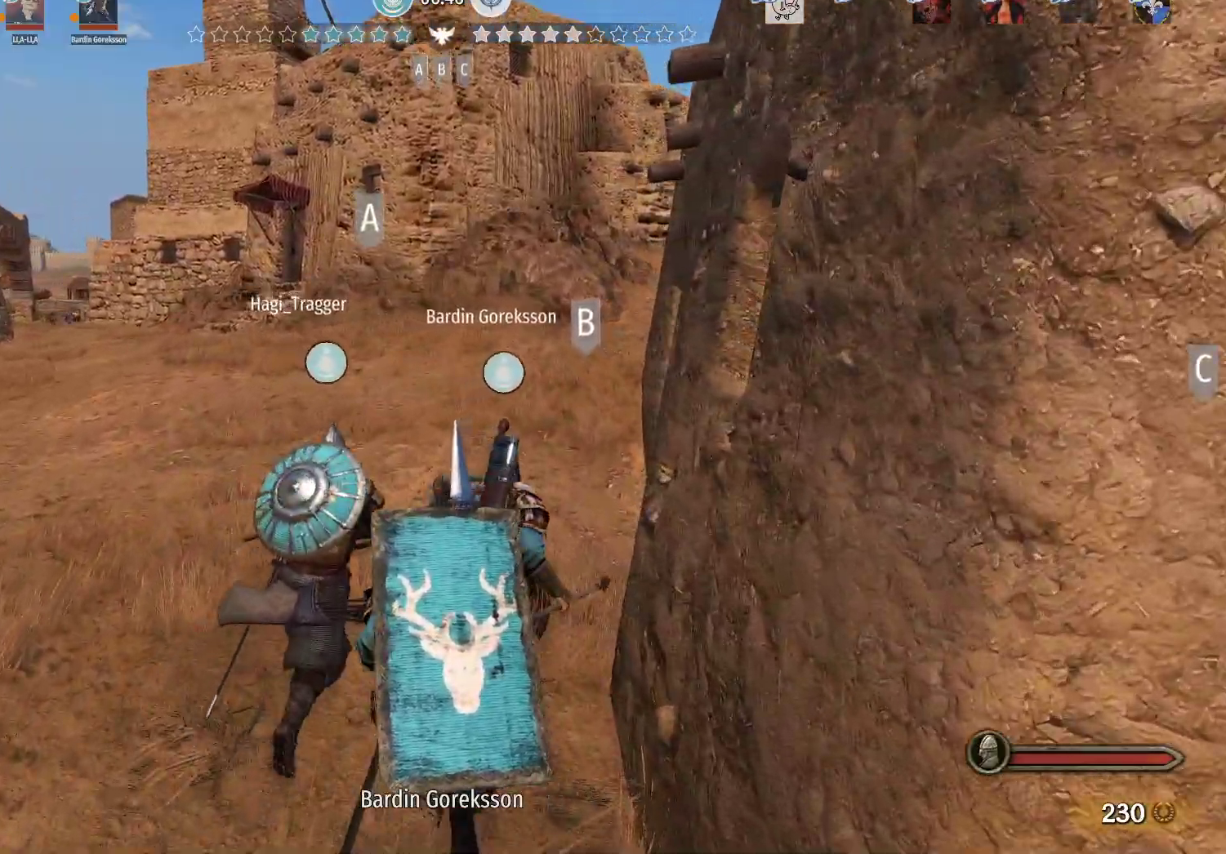
{"keys": ["alt", "w"], "mouse": [], "events": []}
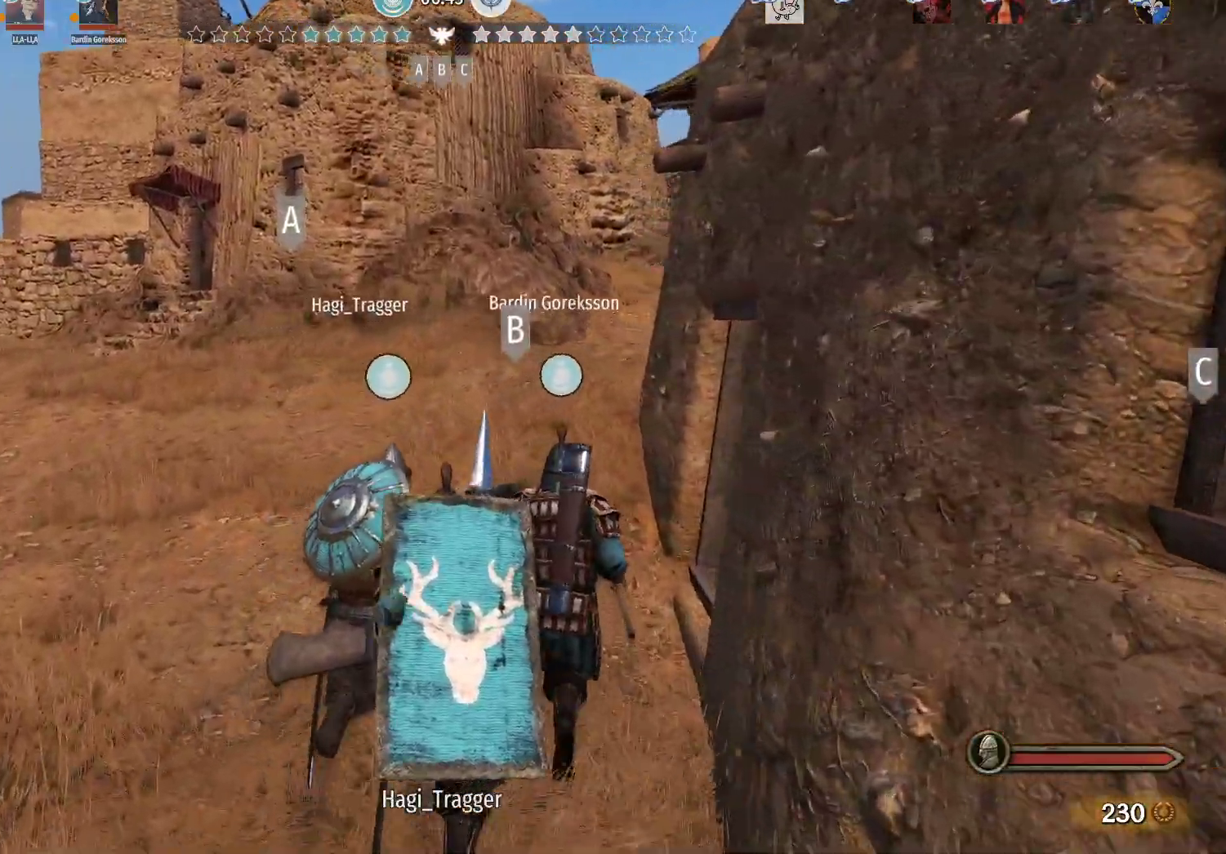
{"keys": ["alt", "w"], "mouse": [], "events": []}
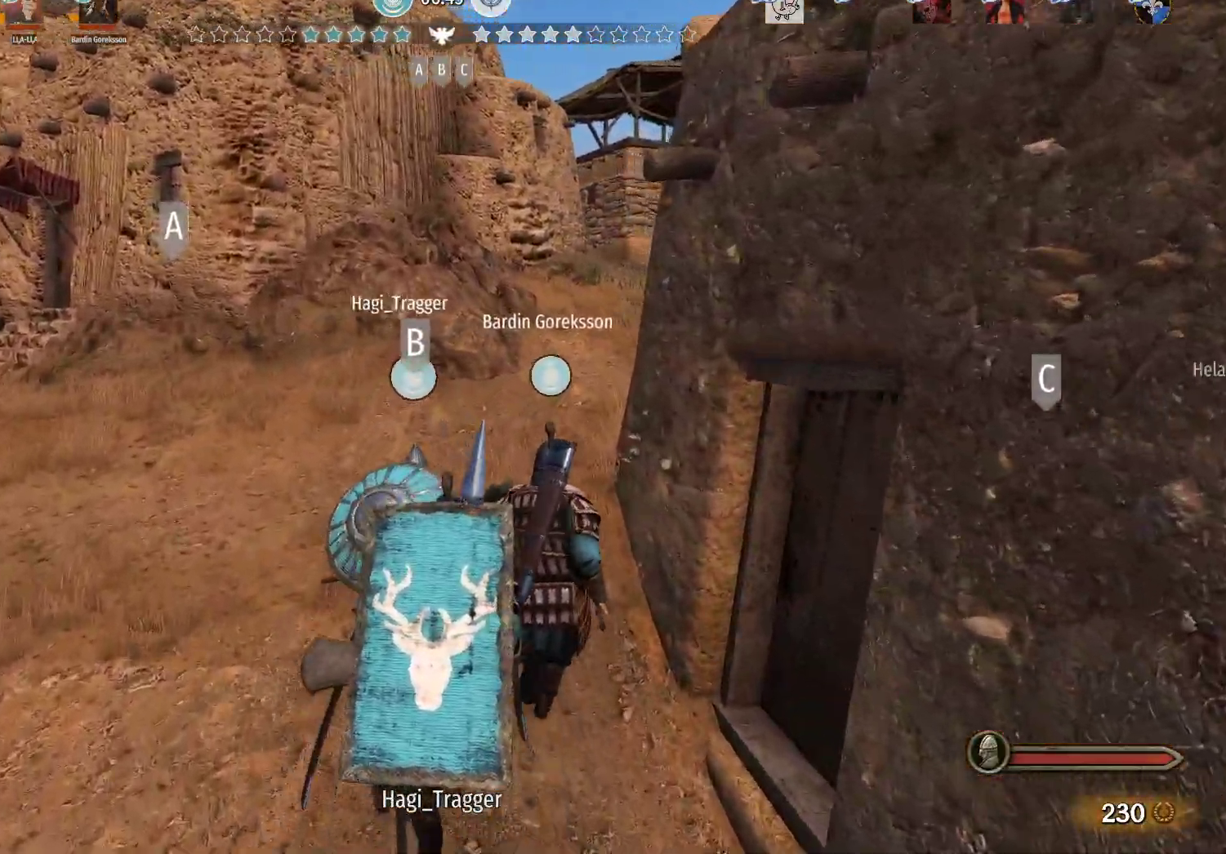
{"keys": ["alt", "w"], "mouse": [], "events": []}
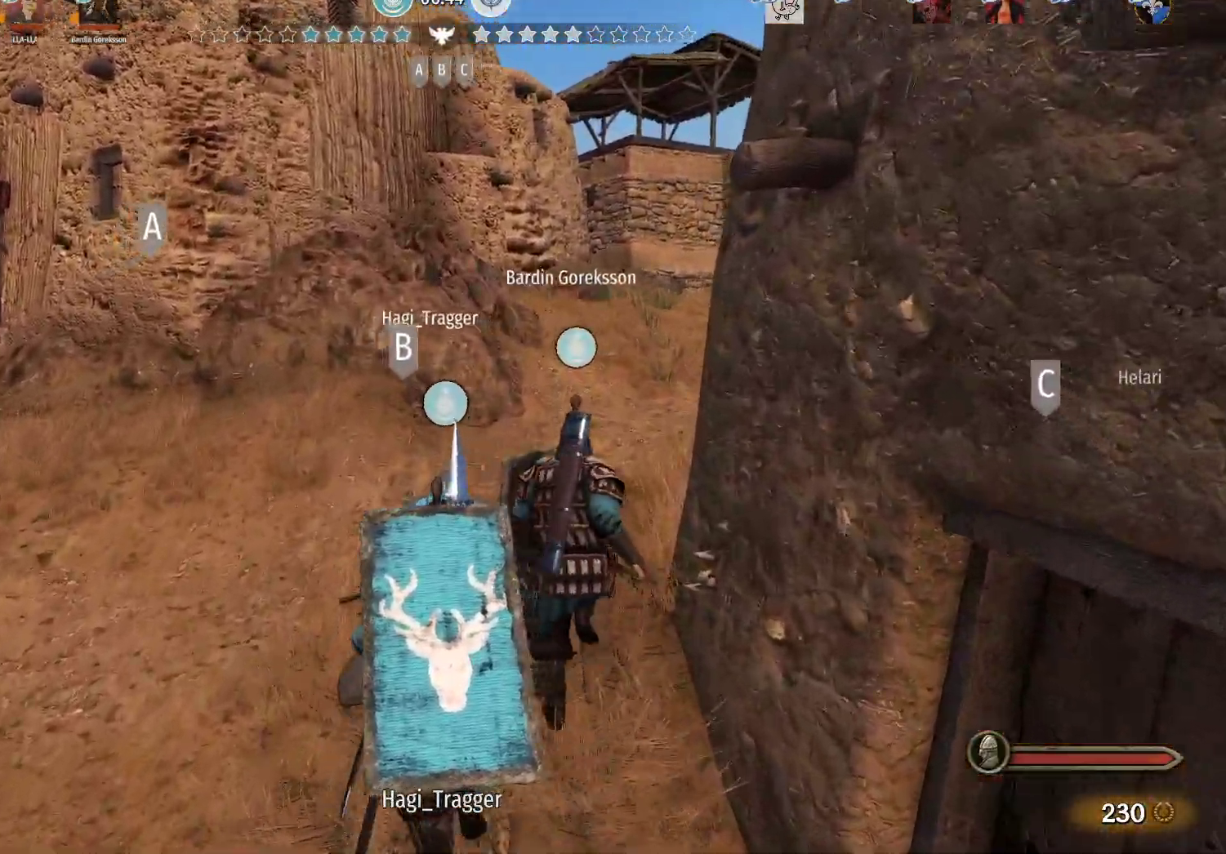
{"keys": ["w"], "mouse": [], "events": [[83, "alt", "up"]]}
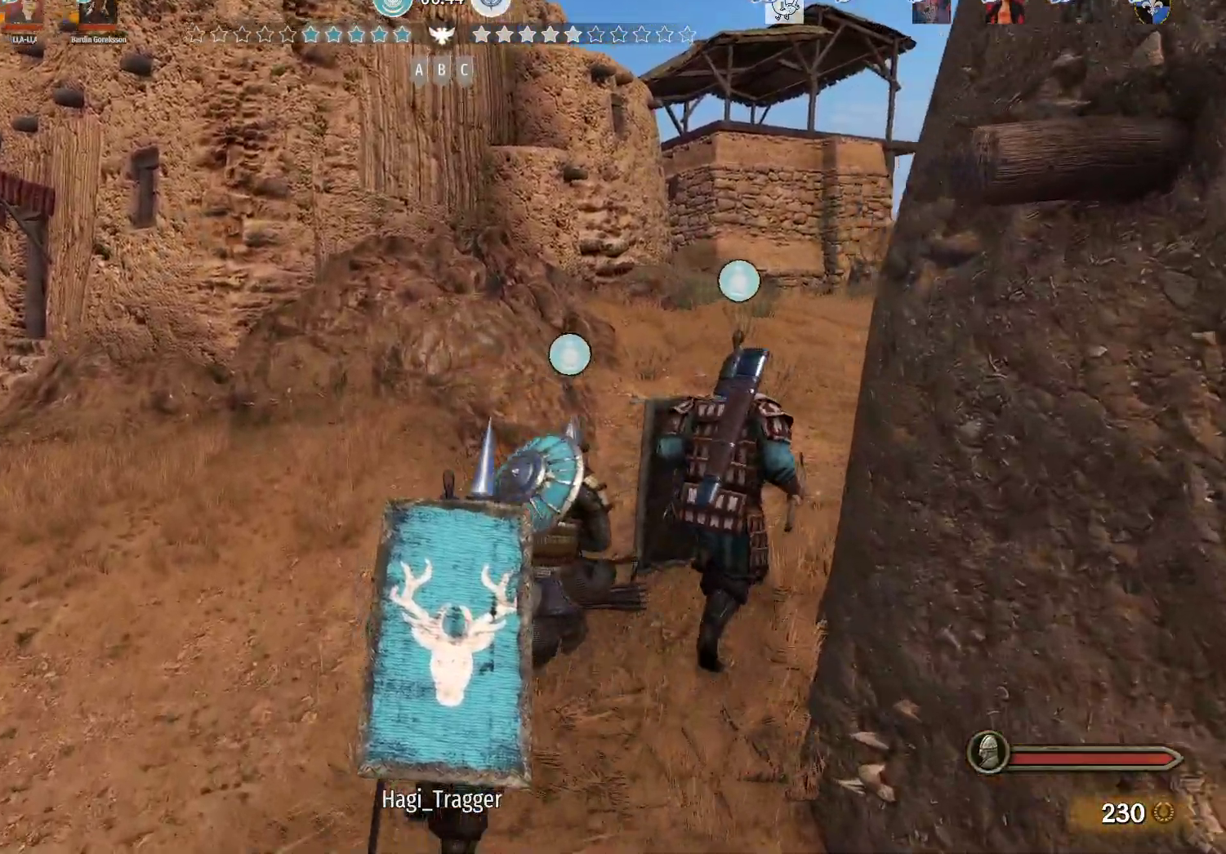
{"keys": ["w"], "mouse": [], "events": []}
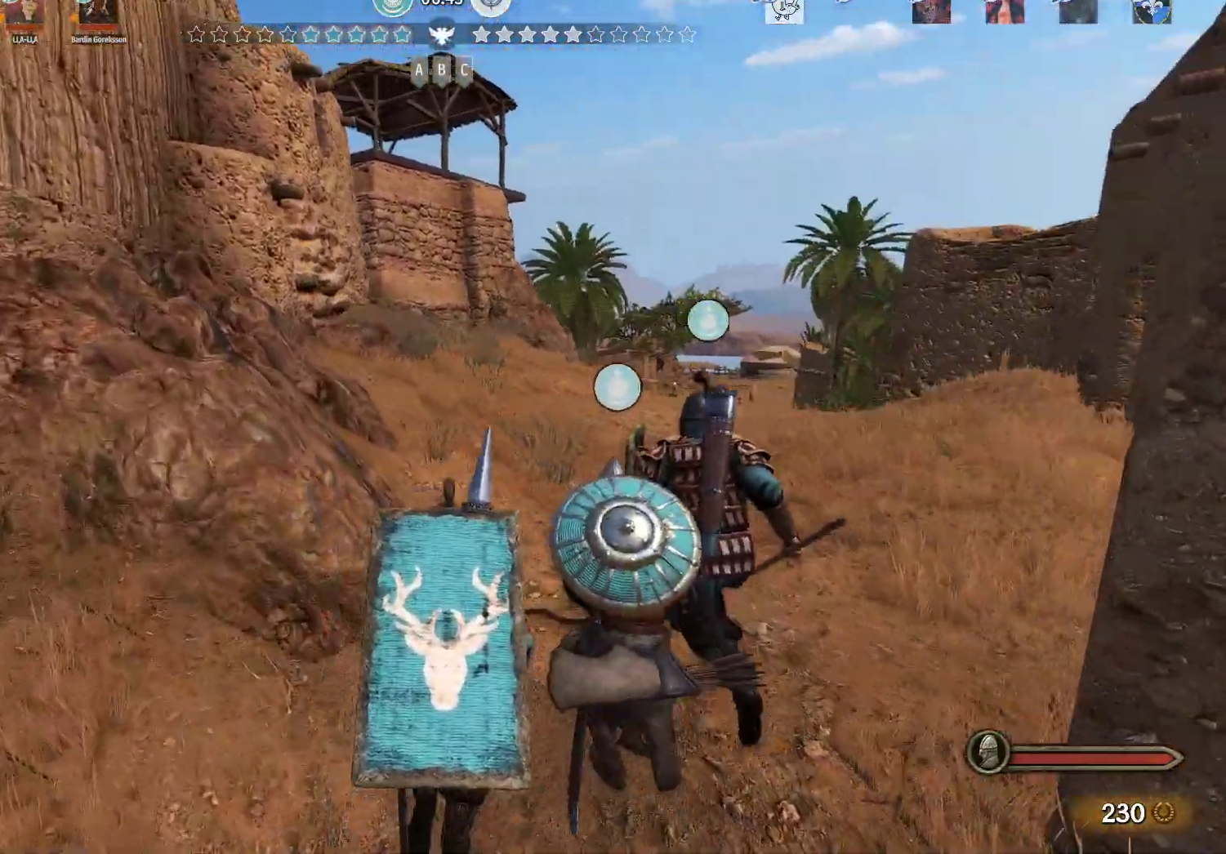
{"keys": ["w"], "mouse": [], "events": []}
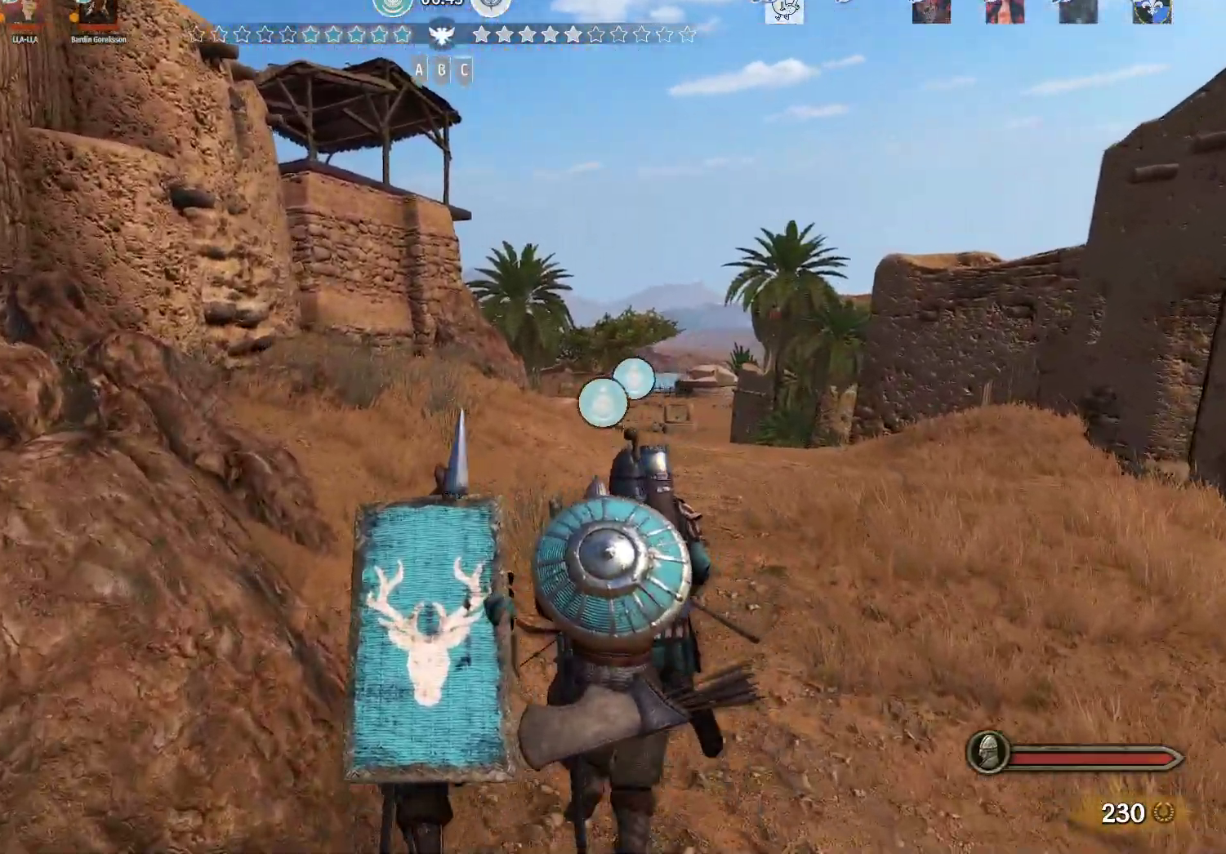
{"keys": ["w"], "mouse": [], "events": []}
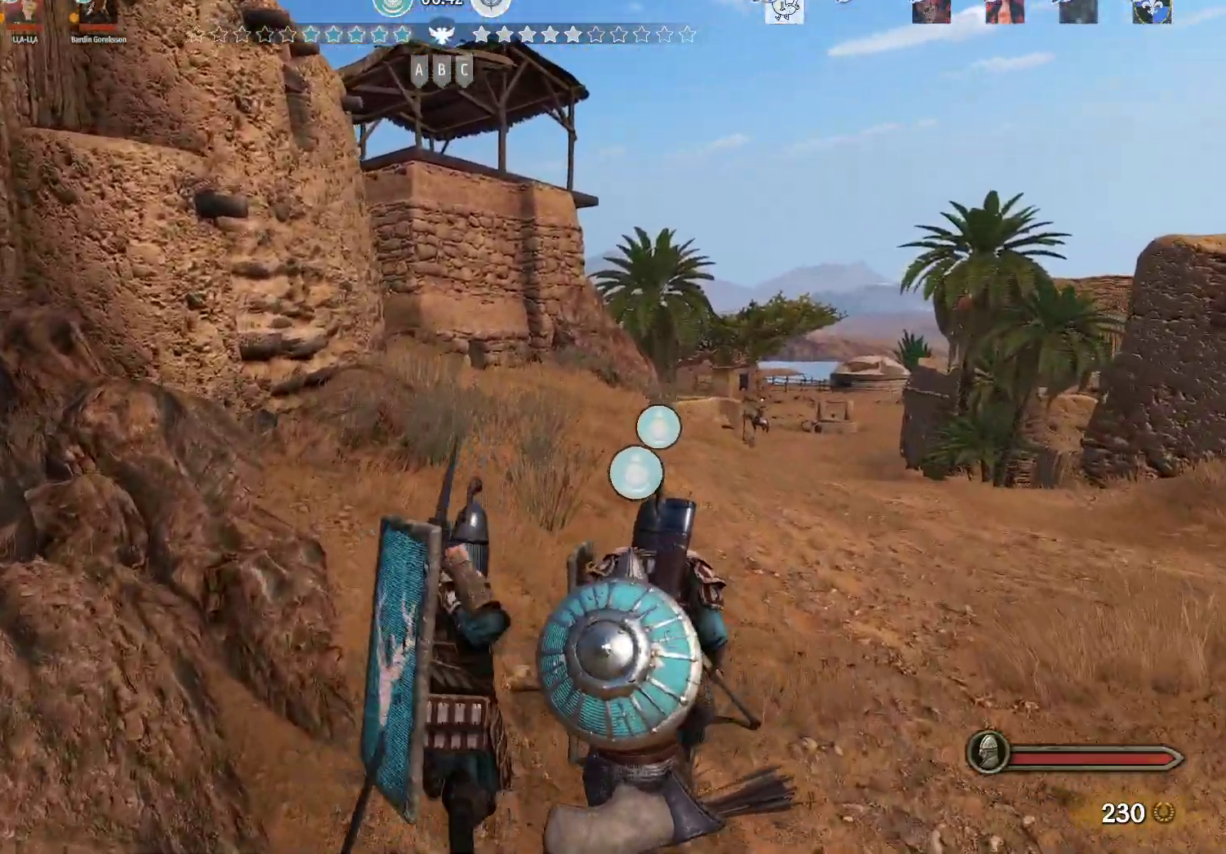
{"keys": ["w"], "mouse": [], "events": []}
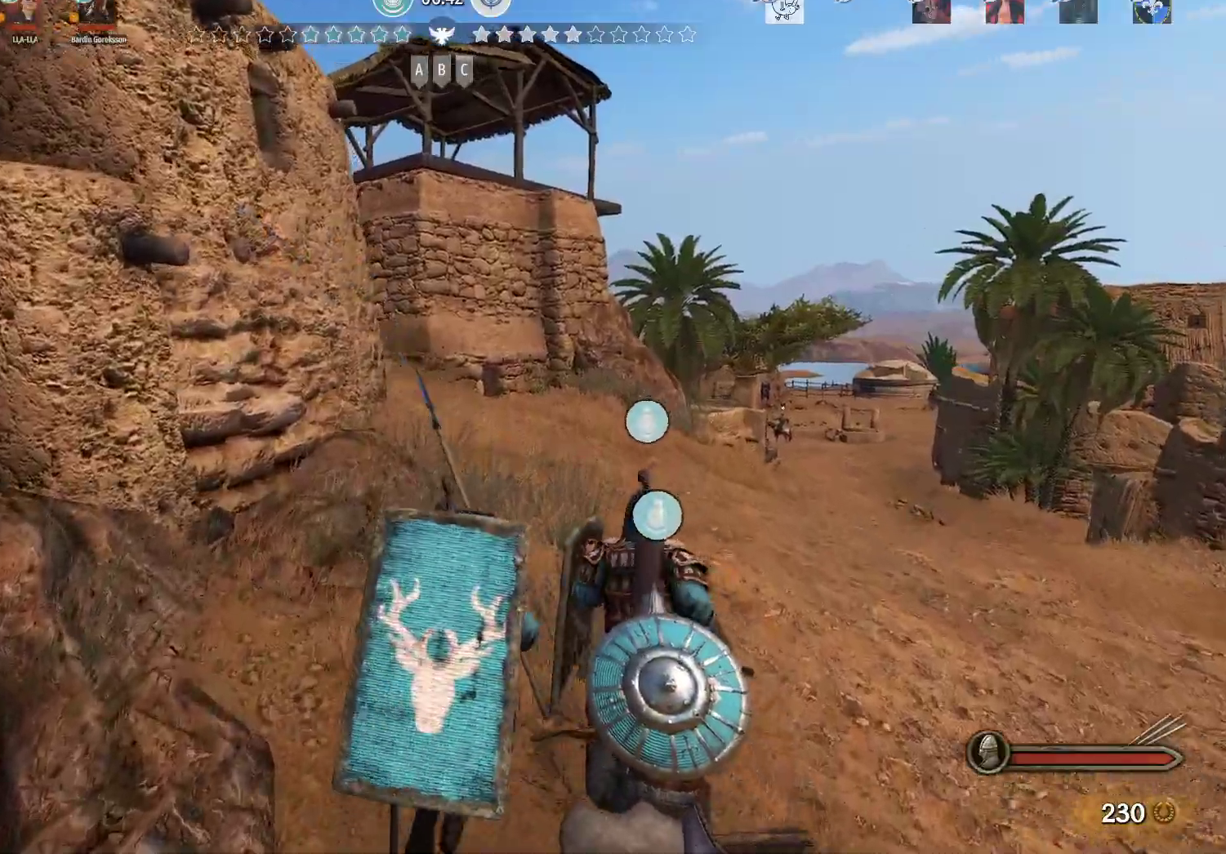
{"keys": ["w"], "mouse": [], "events": []}
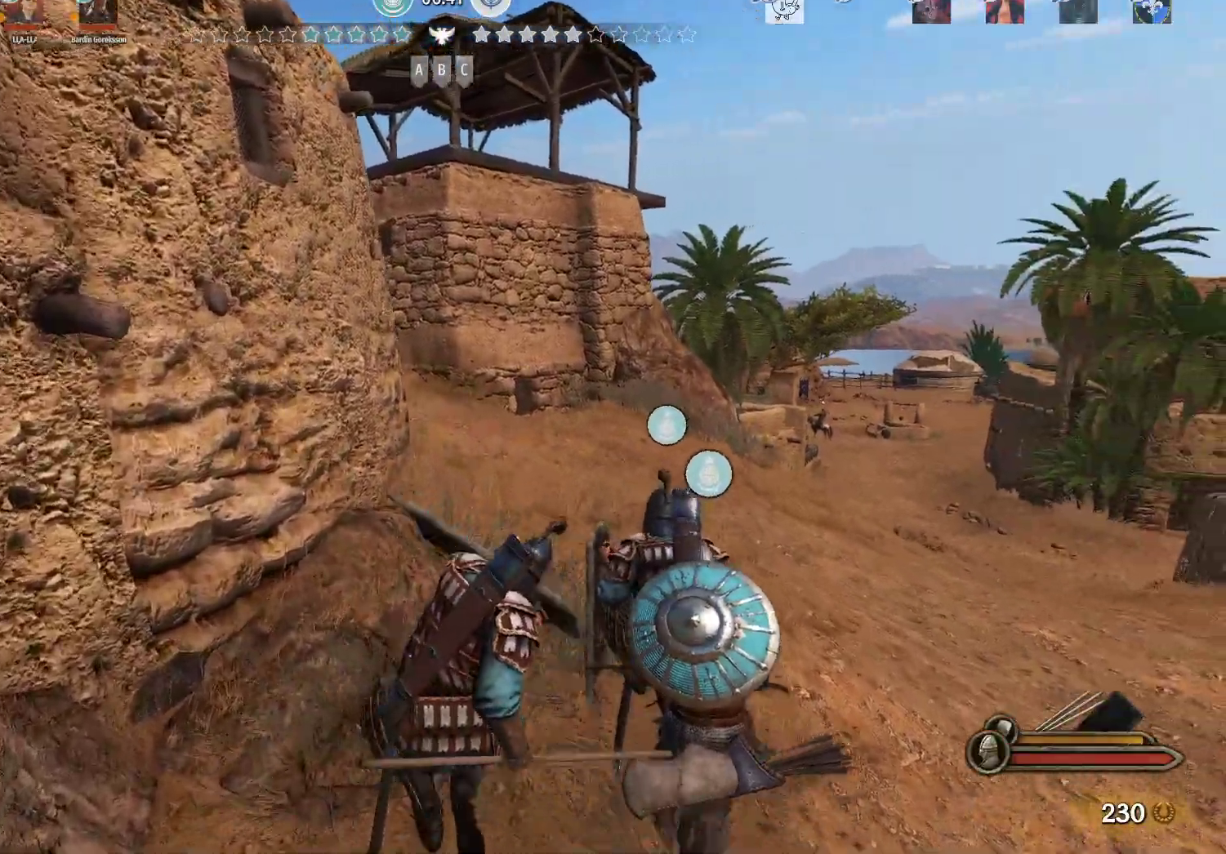
{"keys": ["w"], "mouse": [], "events": []}
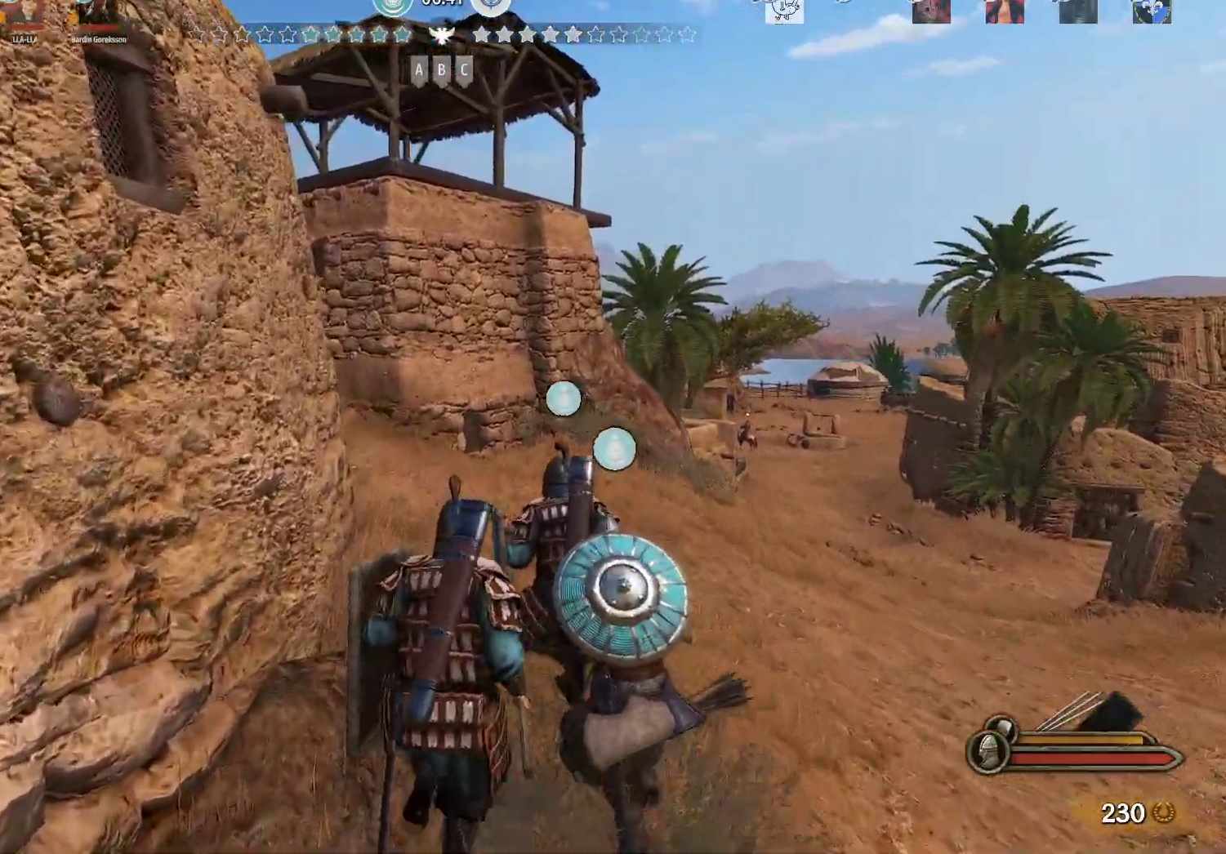
{"keys": ["w"], "mouse": [], "events": []}